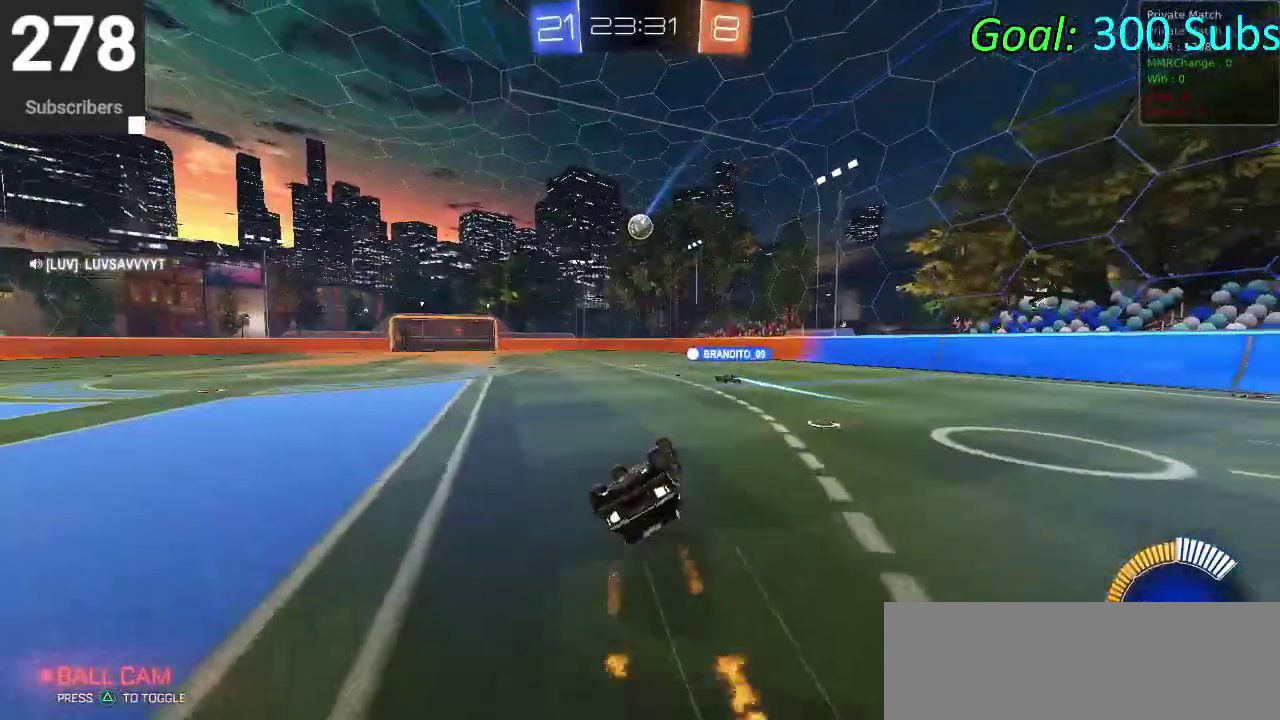
Gameplay with a controller (PlayStation layout); each line is a JSON object with the inputs held at the frame after it. "events" lists button and stick changes between this image and that frame as [ms after this image, input, new state], when the widget could be followed in between. Not read: R1.
{"buttons": ["CIRCLE", "R2"], "left_stick": "center", "right_stick": "center", "events": [[217, "left_stick", "down-left"], [283, "left_stick", "up-right"], [333, "left_stick", "down-left"], [417, "left_stick", "center"]]}
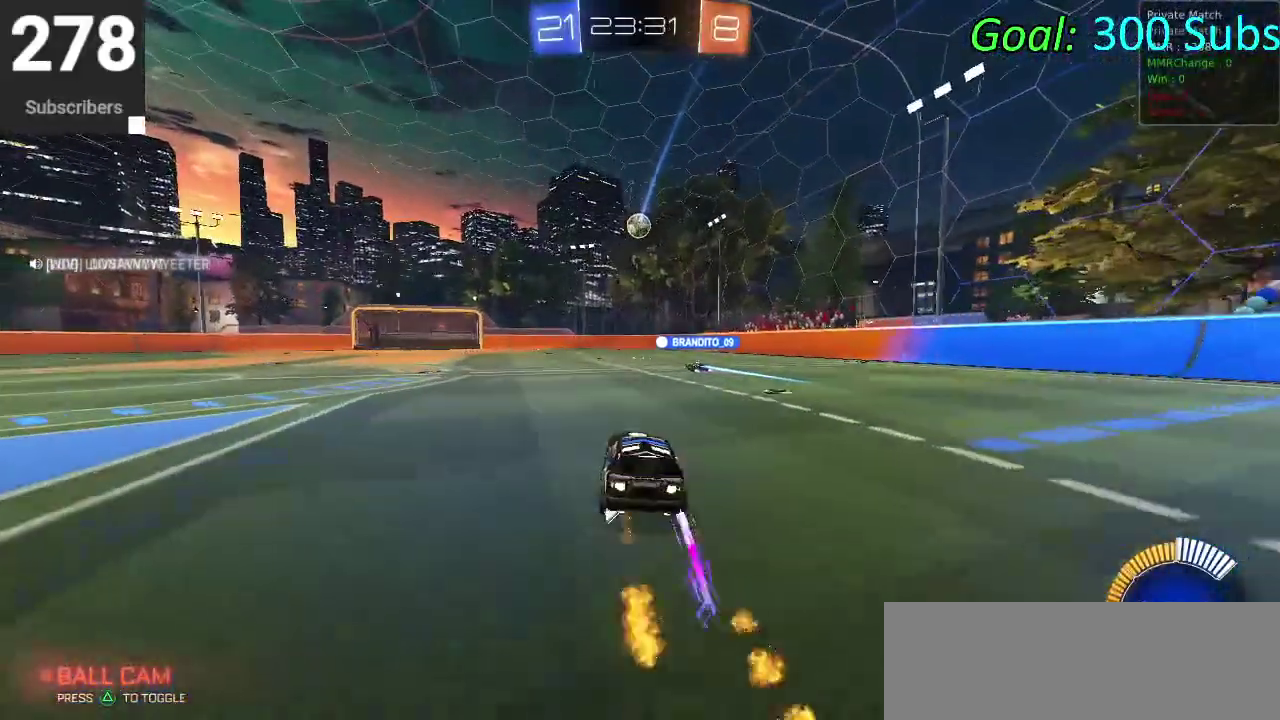
{"buttons": ["CIRCLE", "R2"], "left_stick": "up-right", "right_stick": "center", "events": [[33, "R2", "up"], [67, "left_stick", "up-right"], [83, "L1", "down"], [233, "L1", "up"], [317, "L1", "down"], [317, "R2", "down"], [467, "L1", "up"]]}
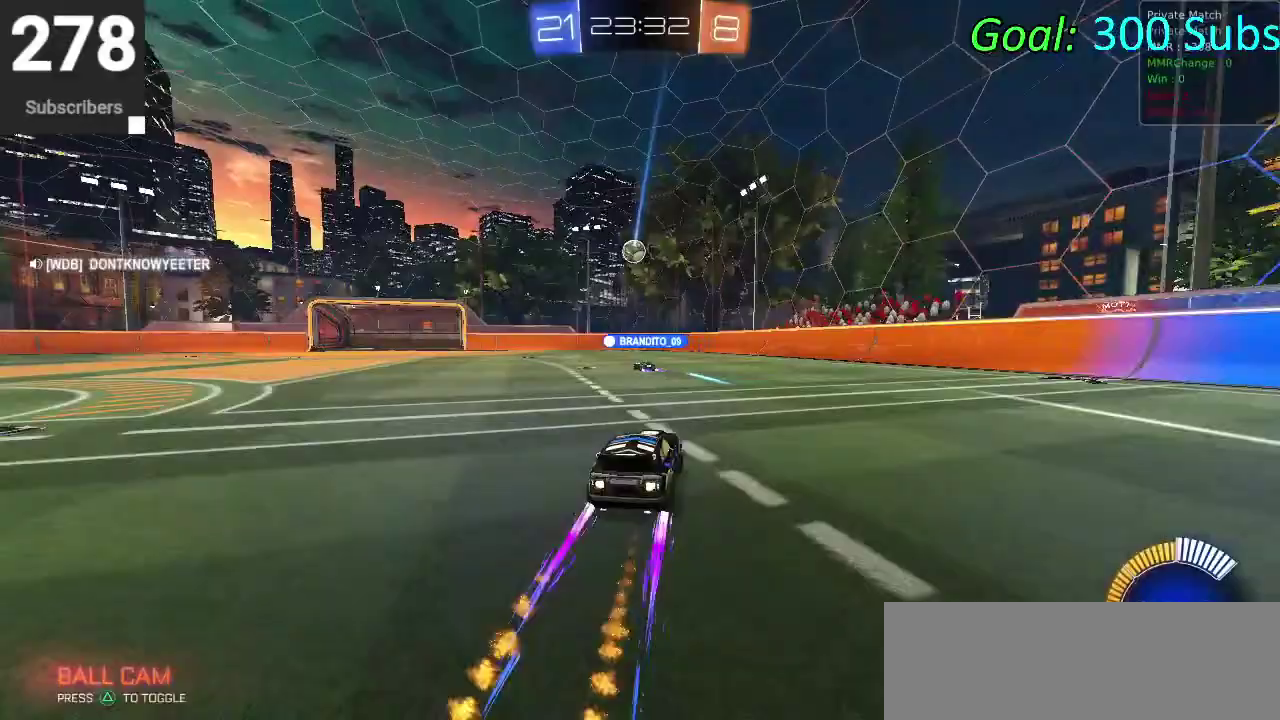
{"buttons": ["CIRCLE", "R2"], "left_stick": "center", "right_stick": "center"}
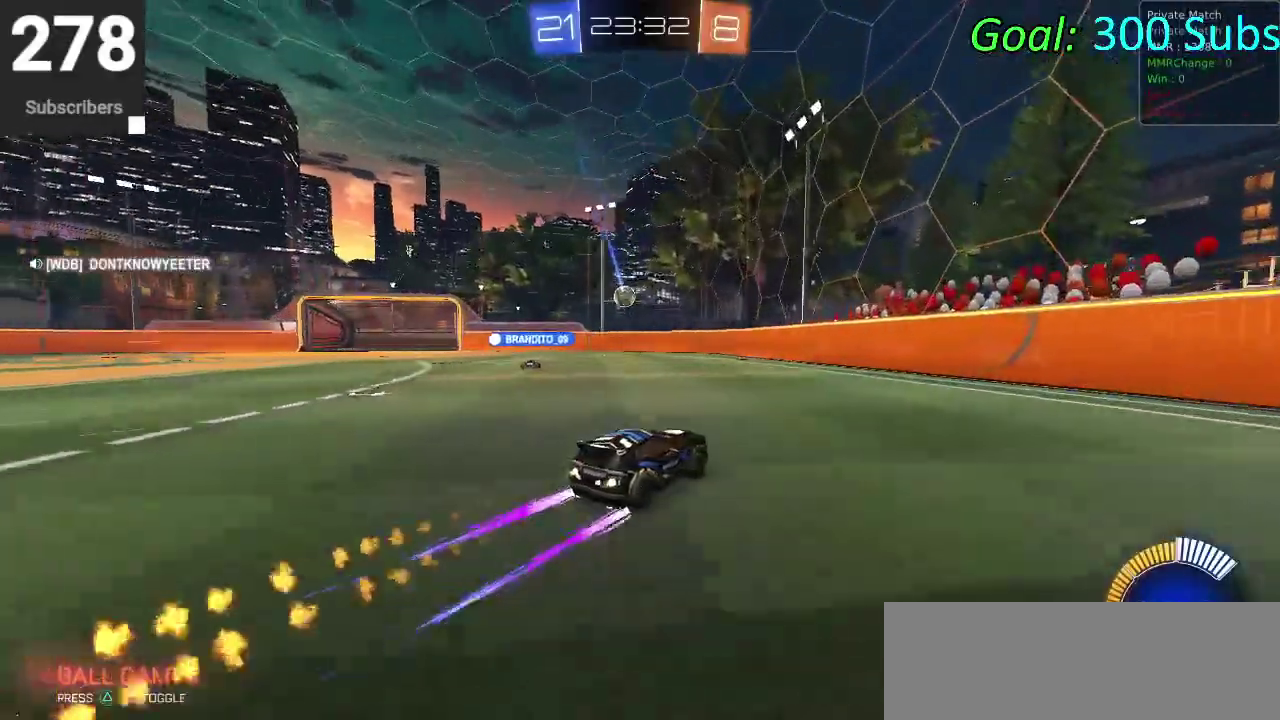
{"buttons": ["L1", "L2"], "left_stick": "down-left", "right_stick": "center", "events": [[133, "left_stick", "left"], [383, "CIRCLE", "up"], [467, "L1", "down"], [467, "L2", "down"], [467, "R2", "up"], [483, "left_stick", "down-left"]]}
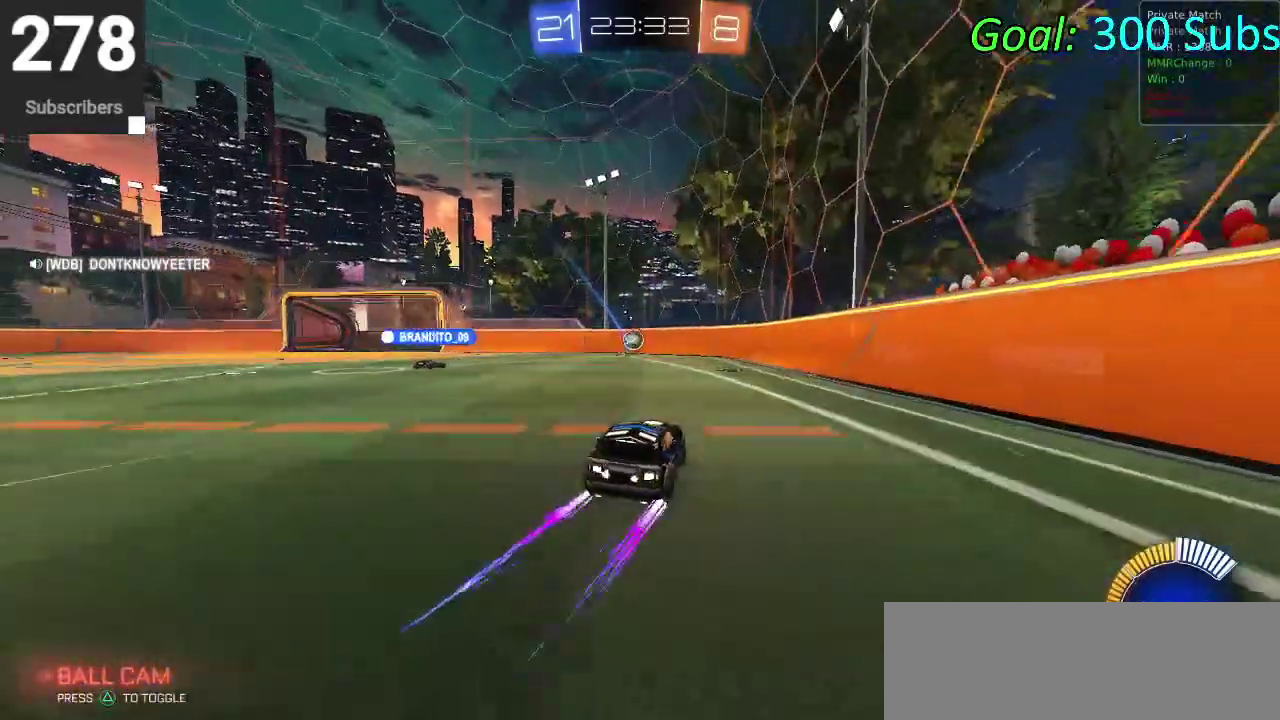
{"buttons": [], "left_stick": "center", "right_stick": "center", "events": [[217, "L1", "up"], [217, "L2", "up"], [233, "R2", "down"], [433, "left_stick", "center"], [450, "R2", "up"]]}
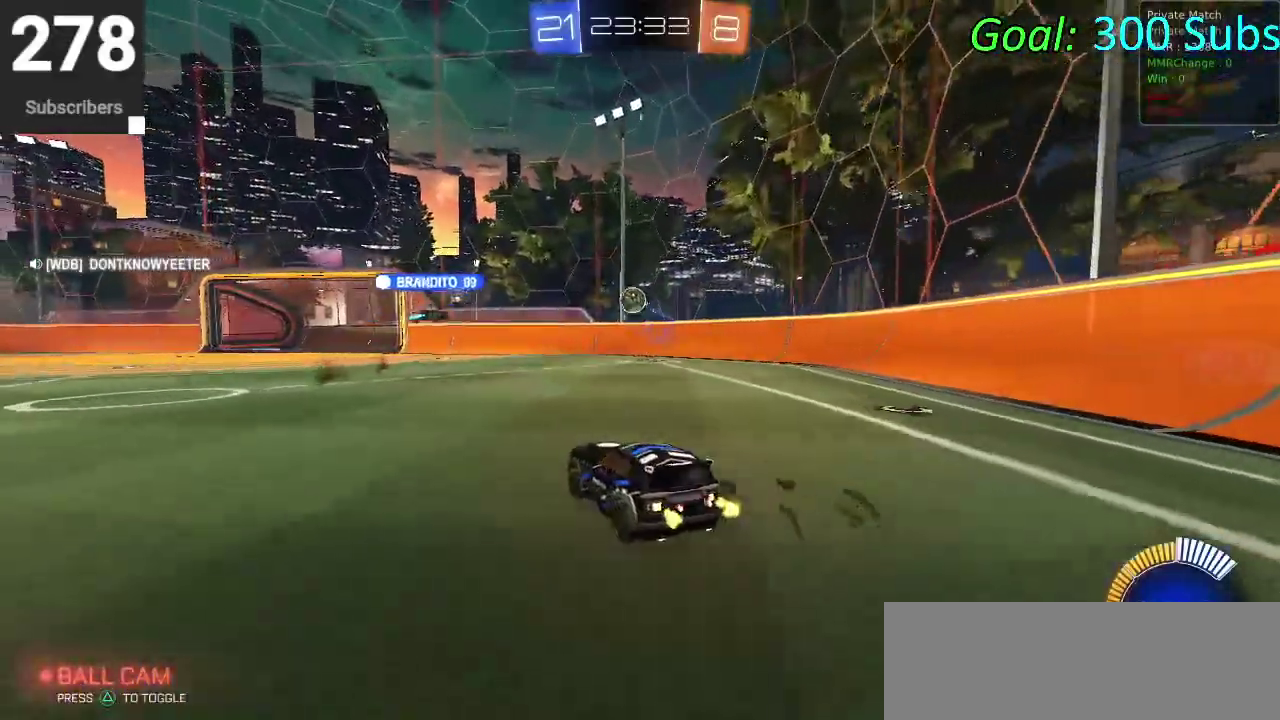
{"buttons": ["R2"], "left_stick": "center", "right_stick": "center", "events": [[350, "R2", "down"]]}
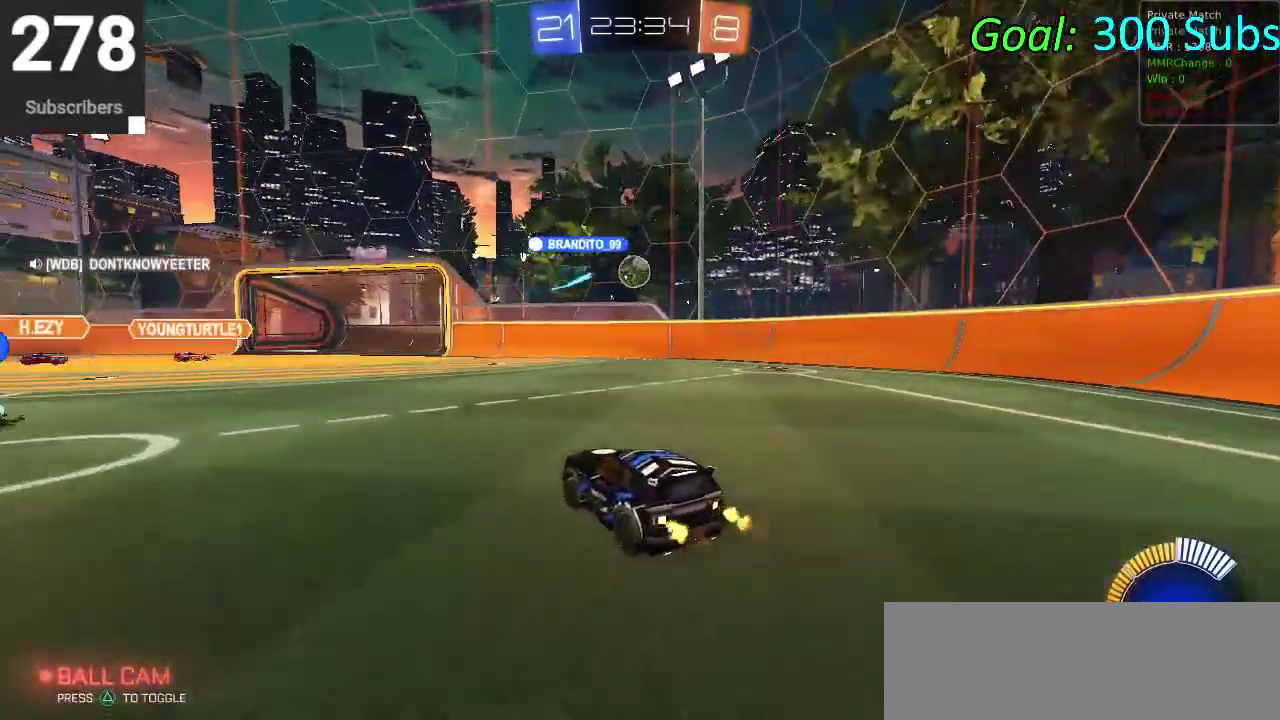
{"buttons": ["CIRCLE", "R2"], "left_stick": "center", "right_stick": "center", "events": [[250, "CIRCLE", "down"]]}
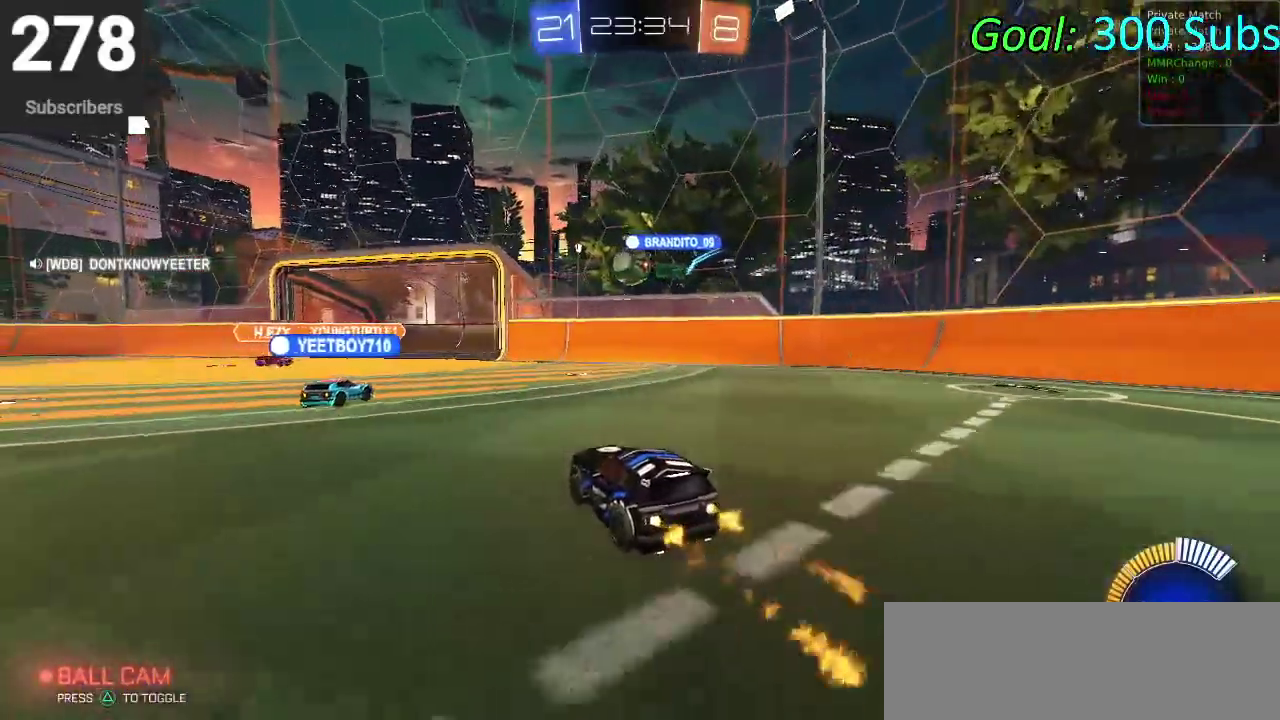
{"buttons": ["CIRCLE", "R2"], "left_stick": "down-left", "right_stick": "center", "events": [[500, "left_stick", "down-left"]]}
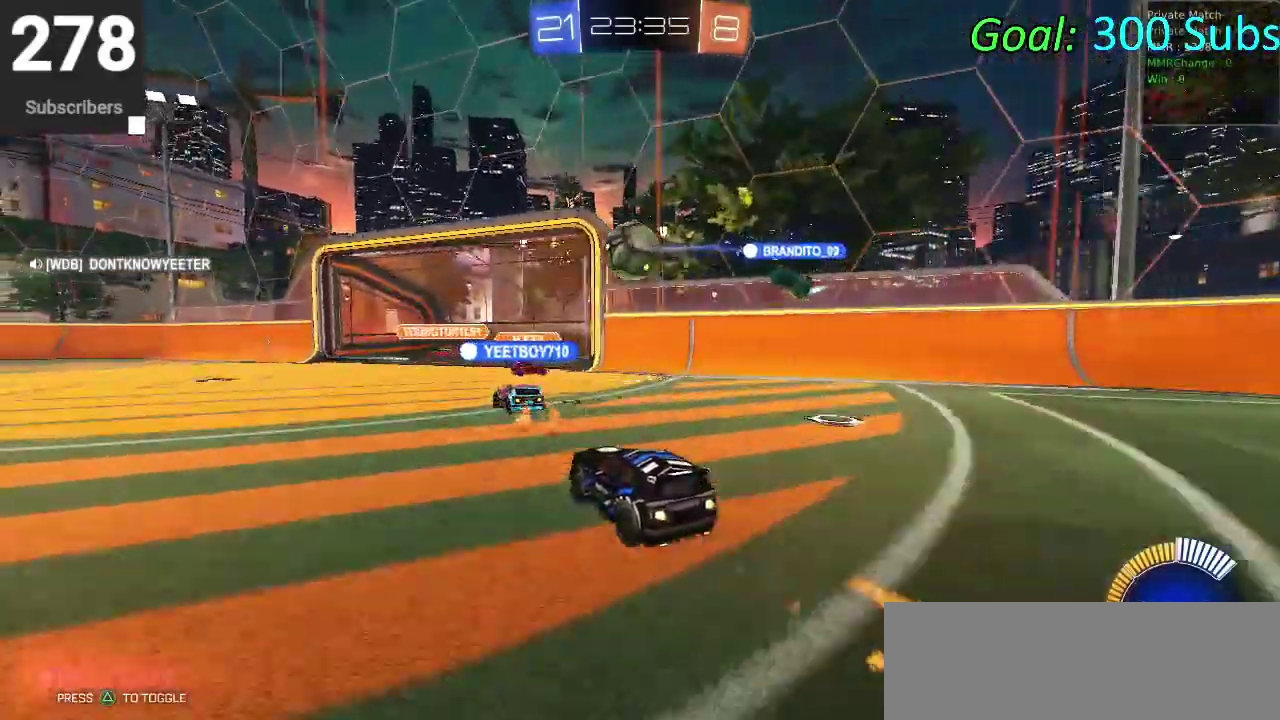
{"buttons": ["CROSS", "CIRCLE", "R2"], "left_stick": "center", "right_stick": "center", "events": [[50, "CROSS", "down"], [83, "left_stick", "down"], [133, "L1", "down"], [250, "CROSS", "up"], [250, "L1", "up"], [300, "left_stick", "right"], [367, "CROSS", "down"], [367, "left_stick", "center"]]}
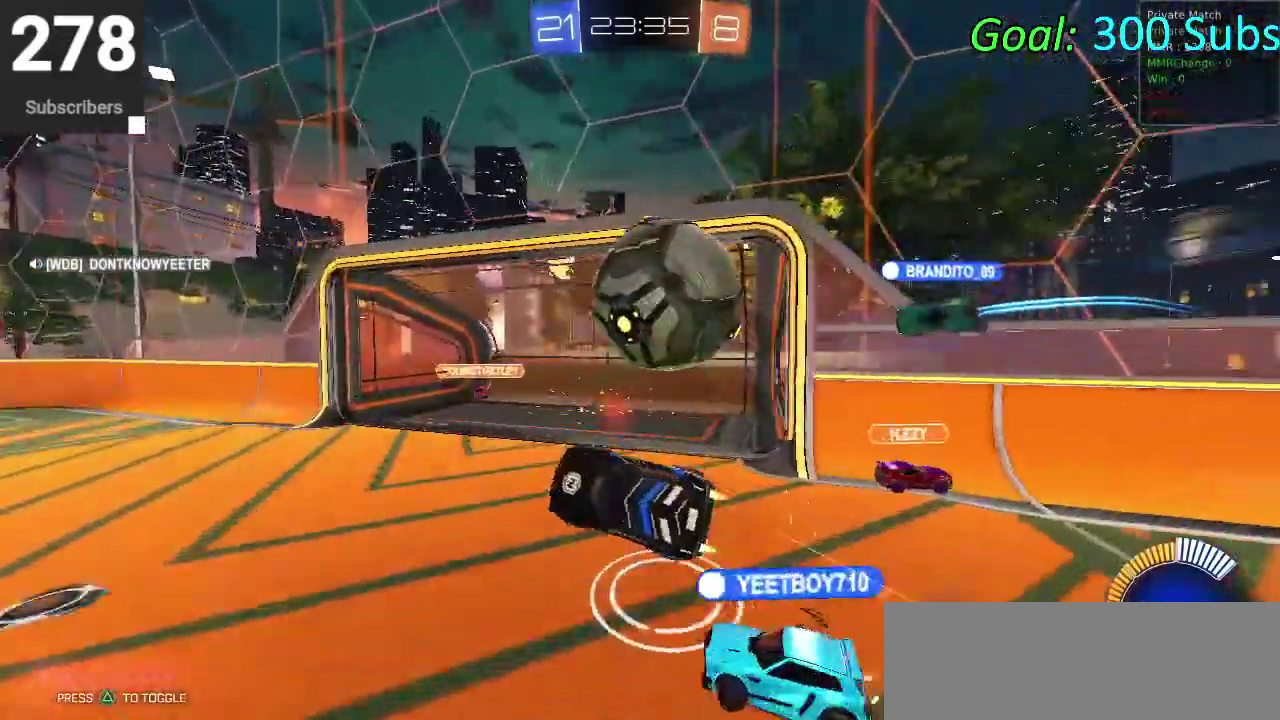
{"buttons": ["CIRCLE", "R2"], "left_stick": "center", "right_stick": "center", "events": [[100, "CROSS", "up"], [100, "left_stick", "down"], [467, "left_stick", "center"]]}
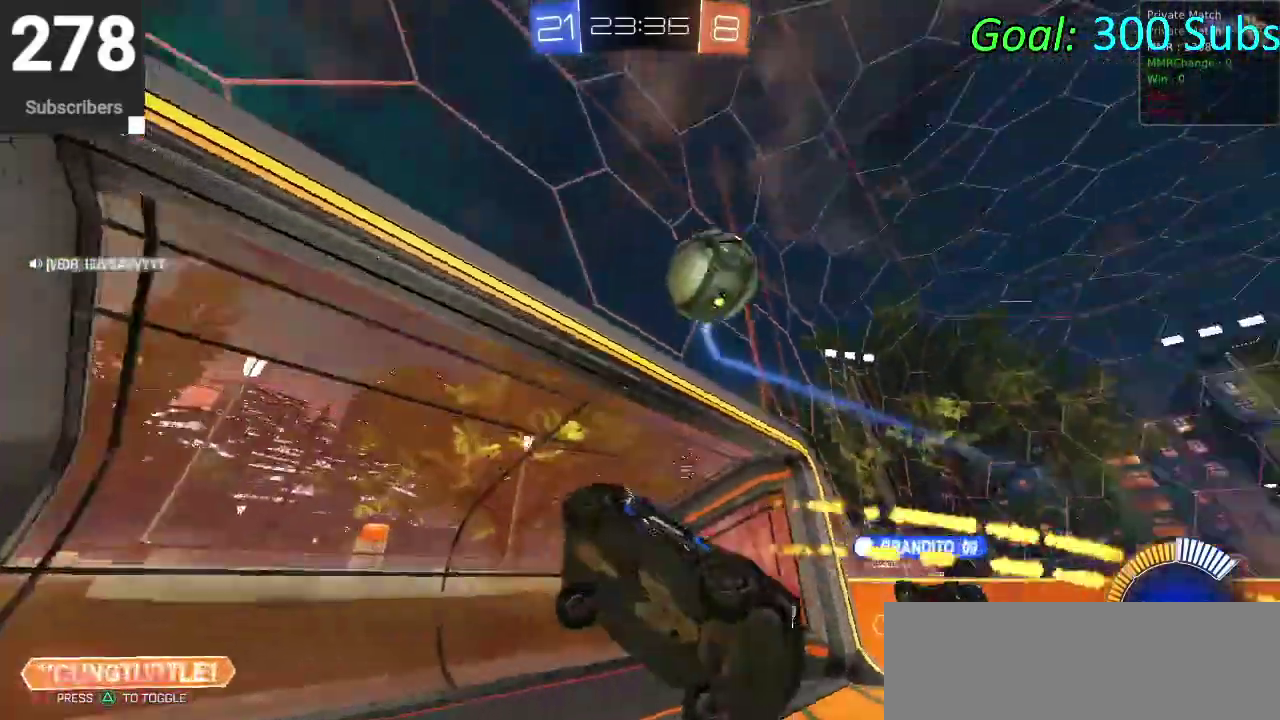
{"buttons": ["SQUARE", "R2"], "left_stick": "right", "right_stick": "center", "events": [[83, "left_stick", "right"], [150, "CIRCLE", "up"], [217, "SQUARE", "down"], [217, "left_stick", "down-right"], [383, "left_stick", "right"]]}
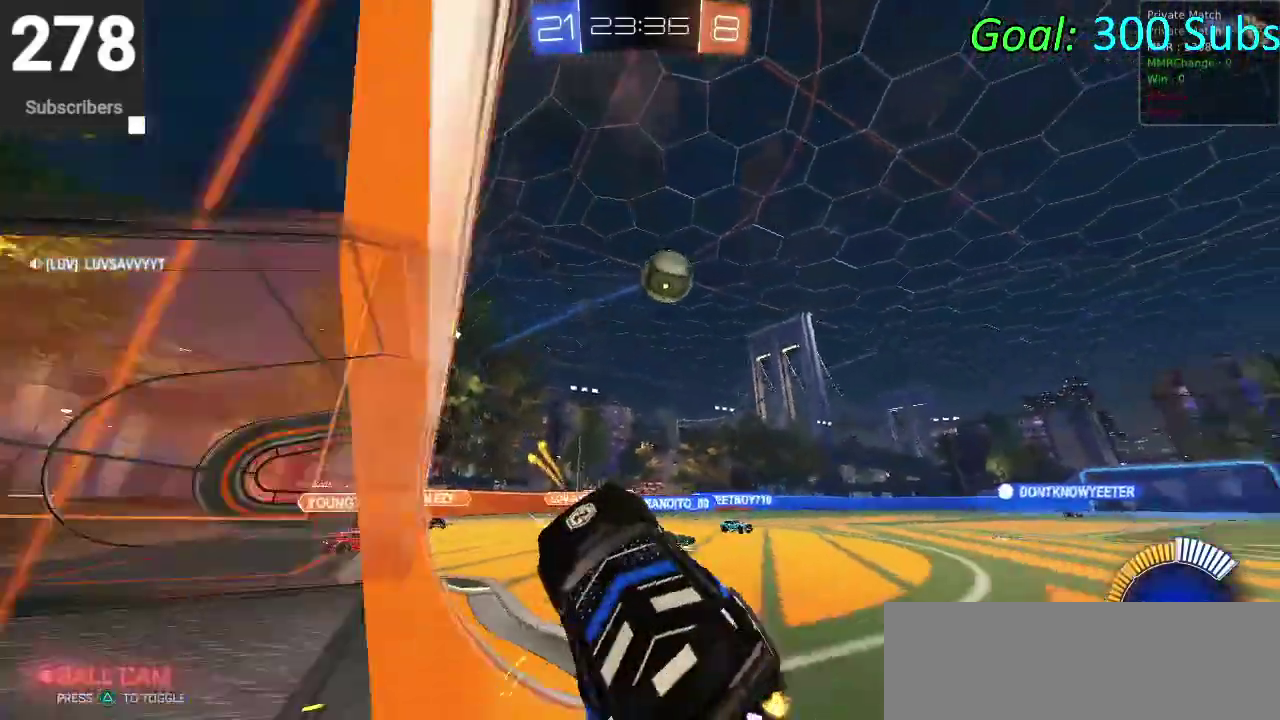
{"buttons": ["CROSS", "SQUARE", "R2"], "left_stick": "right", "right_stick": "center", "events": [[500, "CROSS", "down"]]}
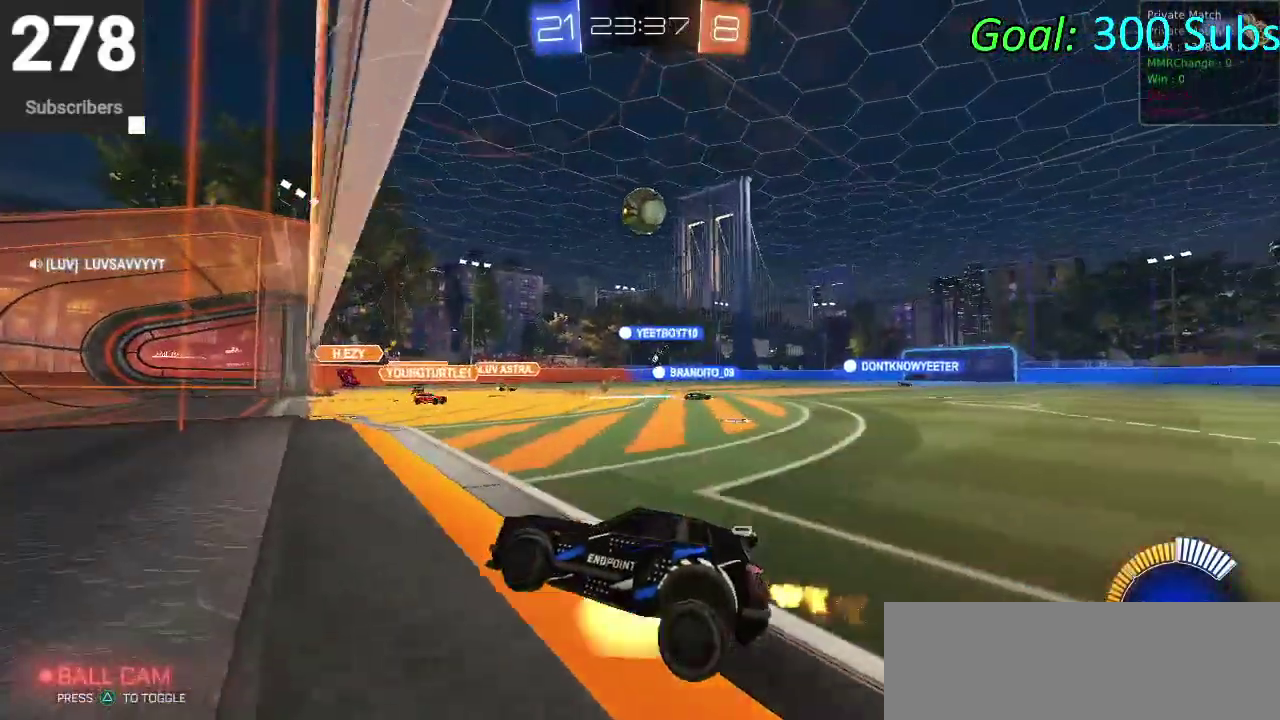
{"buttons": ["R2"], "left_stick": "right", "right_stick": "center", "events": [[83, "SQUARE", "up"], [150, "CROSS", "up"], [250, "CROSS", "down"], [450, "CROSS", "up"]]}
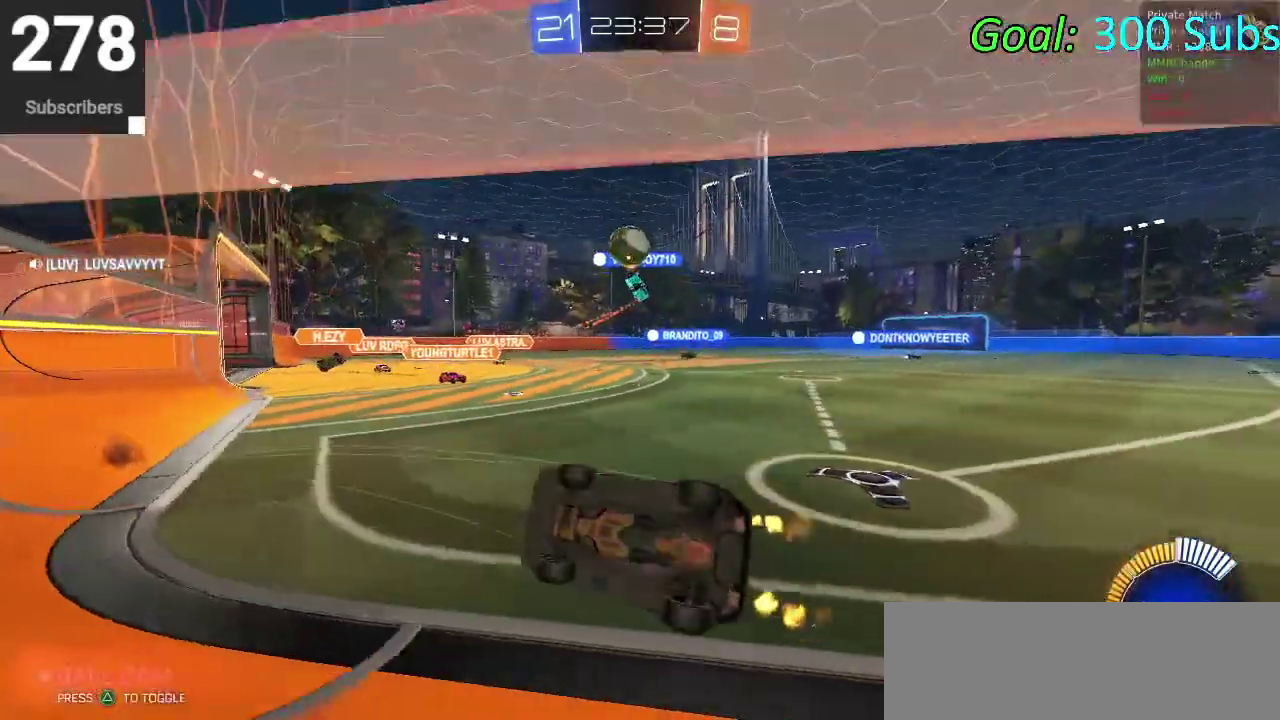
{"buttons": ["SQUARE", "R2"], "left_stick": "right", "right_stick": "center", "events": [[50, "SQUARE", "down"]]}
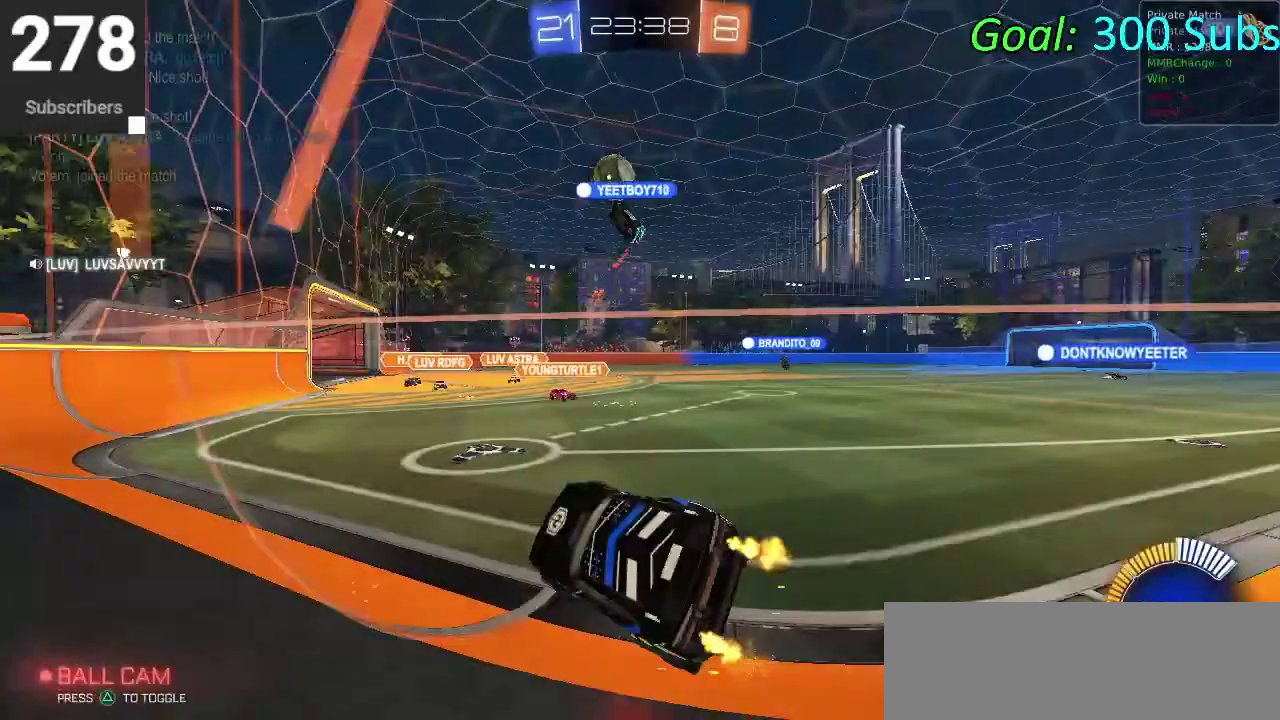
{"buttons": ["SQUARE", "R2"], "left_stick": "right", "right_stick": "center", "events": []}
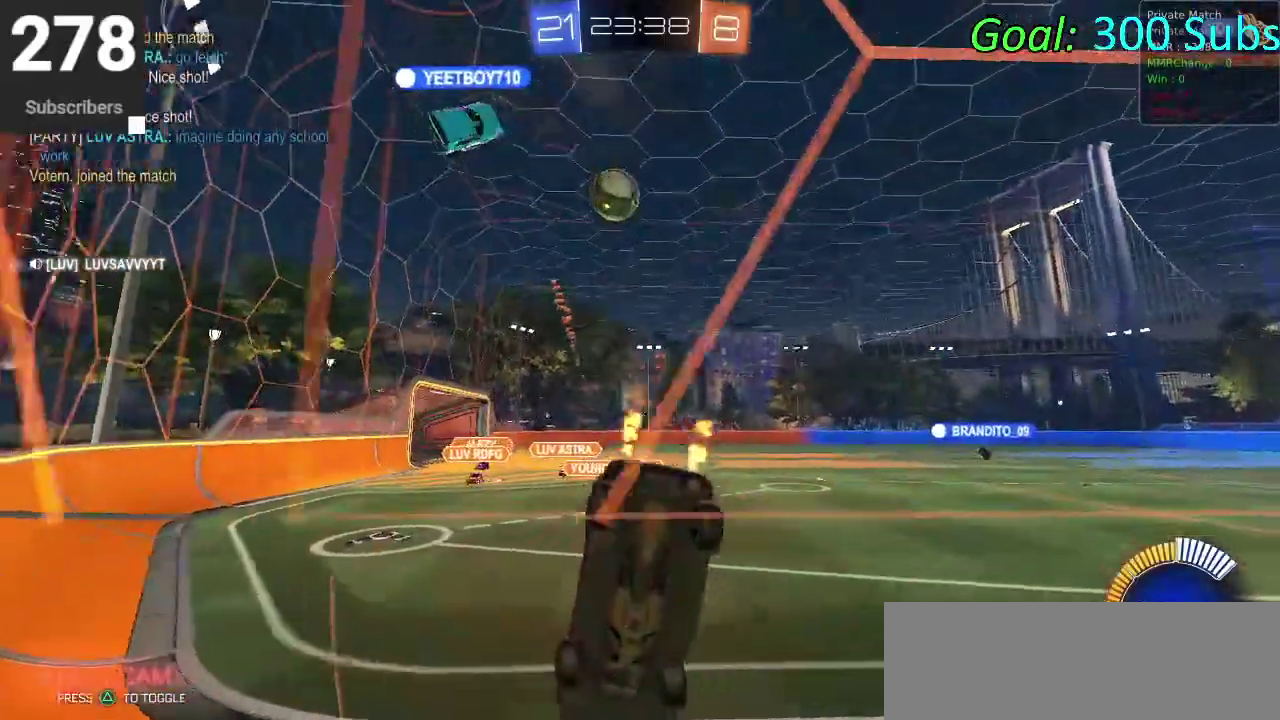
{"buttons": ["CIRCLE", "TRIANGLE", "R2"], "left_stick": "right", "right_stick": "center", "events": [[117, "SQUARE", "up"], [233, "CIRCLE", "down"], [483, "TRIANGLE", "down"]]}
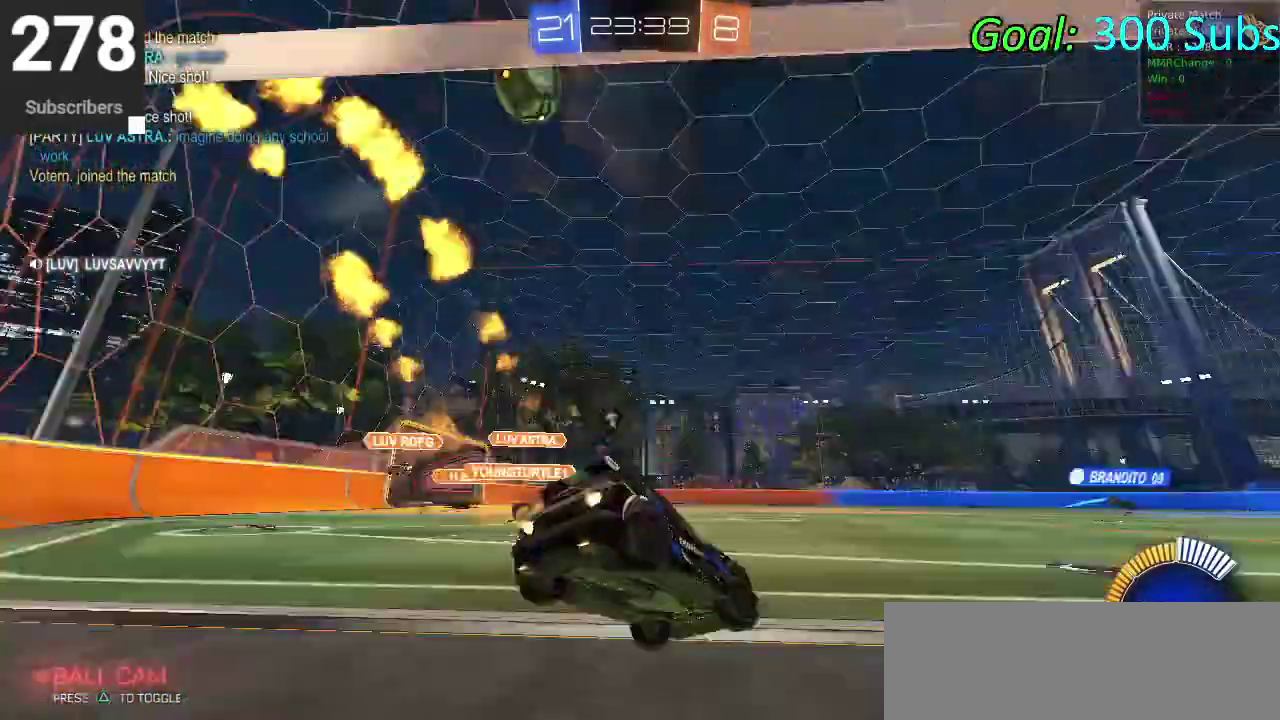
{"buttons": ["CIRCLE", "R2"], "left_stick": "up-right", "right_stick": "center", "events": [[133, "TRIANGLE", "up"], [317, "left_stick", "down-left"], [367, "CROSS", "down"], [433, "CROSS", "up"], [450, "left_stick", "up-right"]]}